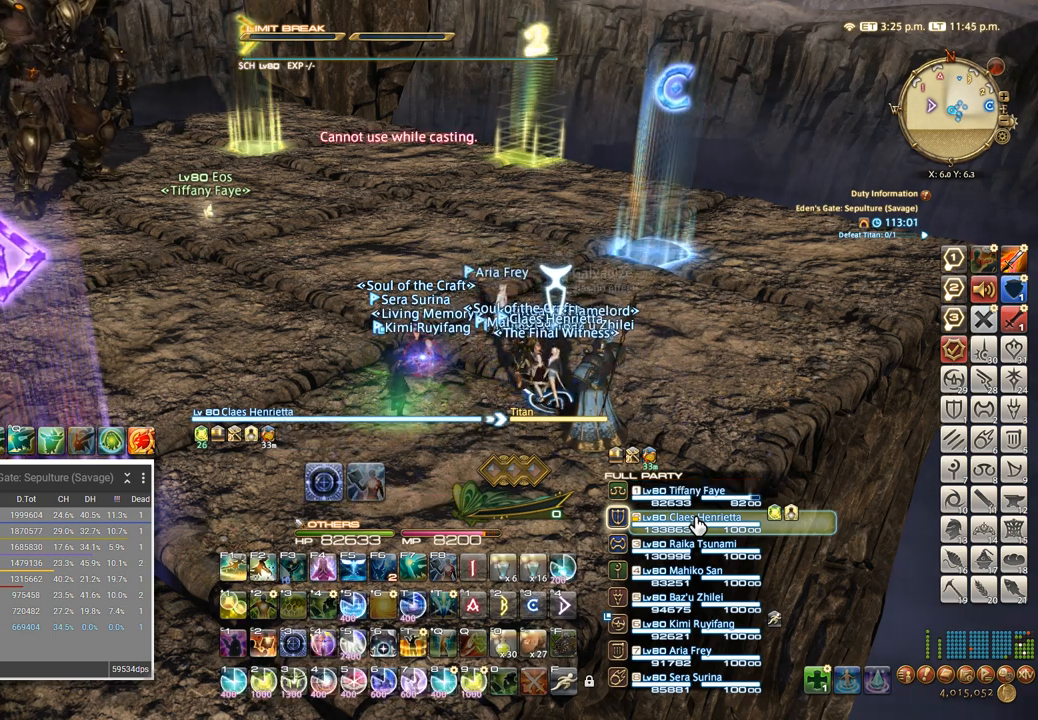
Gameplay with keyboard; each line is a JSON object with the keys held at the frame after it. "events" lists presses ("down") and releases ("up") of ".", "/", "0", "1", "2", "3", "4", "5", "6", "7", "8", "9", "a", "alt_l", "alt_r", "b", "backslash", "backspace", "c", "caps_lock", "comma", "ctrl_l", "ctrl_r", "d", "e", "equals", "escape", "f", "f1", "f10", "f11", "f12", "f2", "f3", "f4", "f5", "f6", "f7", "f8", "f9", "g", "h", "i", "j", "k", "l", "lbracket", "m", "minus", "n", "o", "p", "q", "quote", "r", "rbracket", "return", "s", "semicolon", "shift_l", "shift_r", "space", "super", "t", "tab", "tilde", "u", "v", "w", "x", "y" and "z" between this image and that frame as [ms after this image, input, new state], when the widget could be followed in between. No other keys are recorded. Mouse input is not recorded.
{"keys": ["shift_l"], "events": [[83, "2", "down"], [150, "ctrl_l", "up"], [183, "2", "up"], [300, "shift_l", "down"]]}
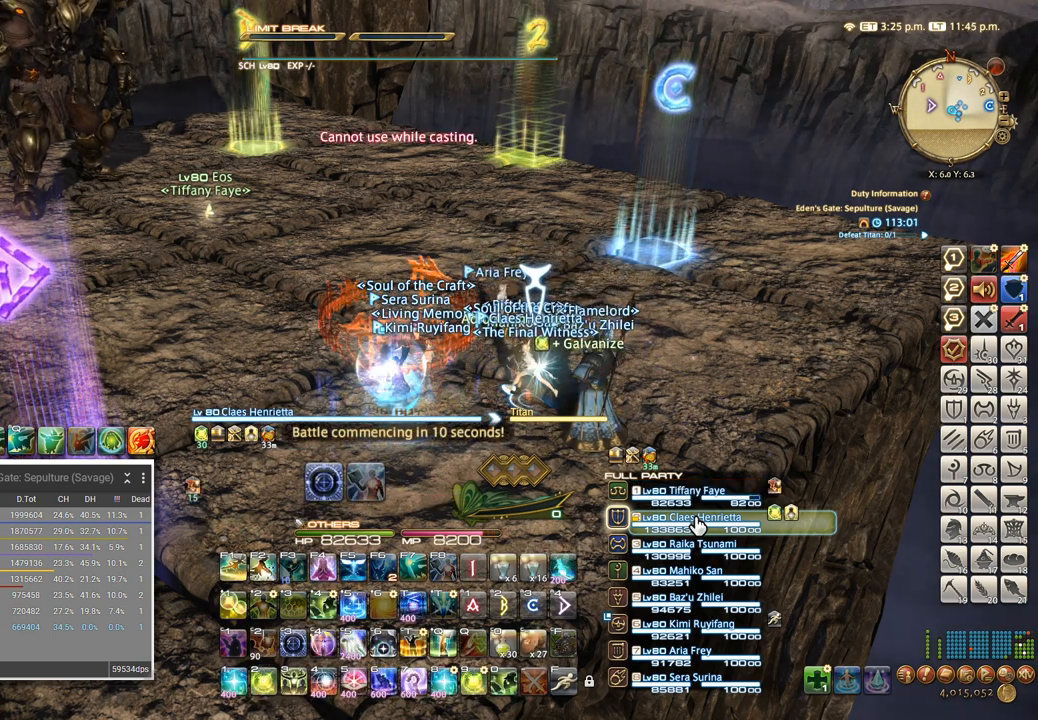
{"keys": ["4", "shift_l"], "events": [[200, "4", "down"], [283, "4", "up"], [367, "4", "down"], [433, "4", "up"], [500, "4", "down"]]}
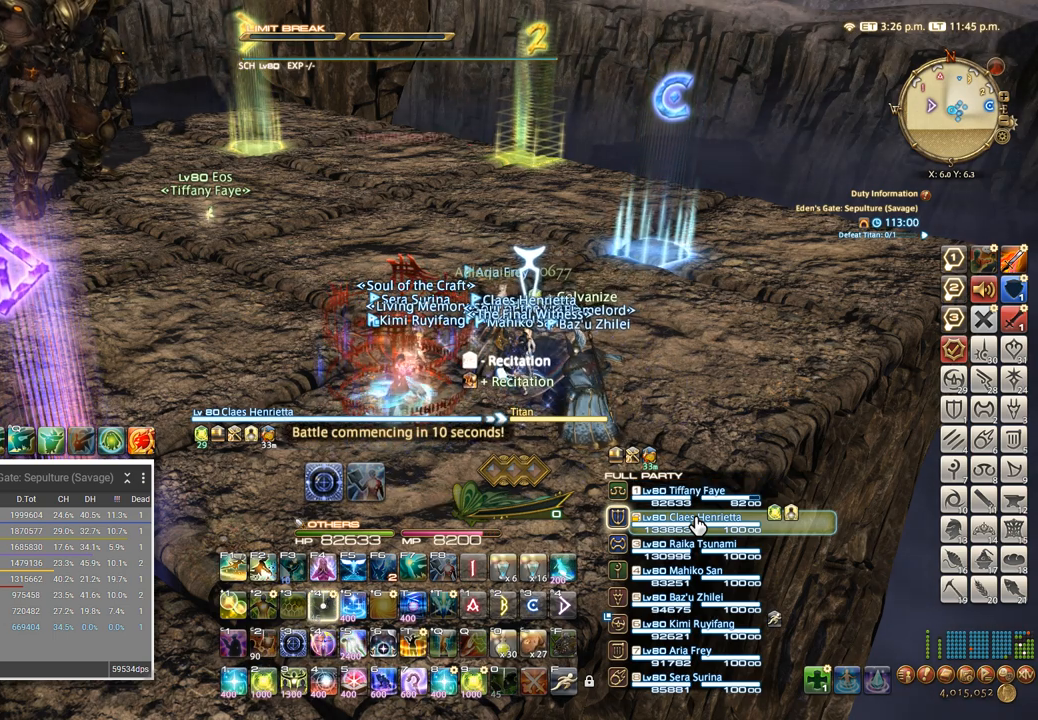
{"keys": [], "events": [[67, "4", "up"], [100, "4", "down"], [183, "4", "up"], [250, "4", "down"], [350, "4", "up"], [350, "shift_l", "up"]]}
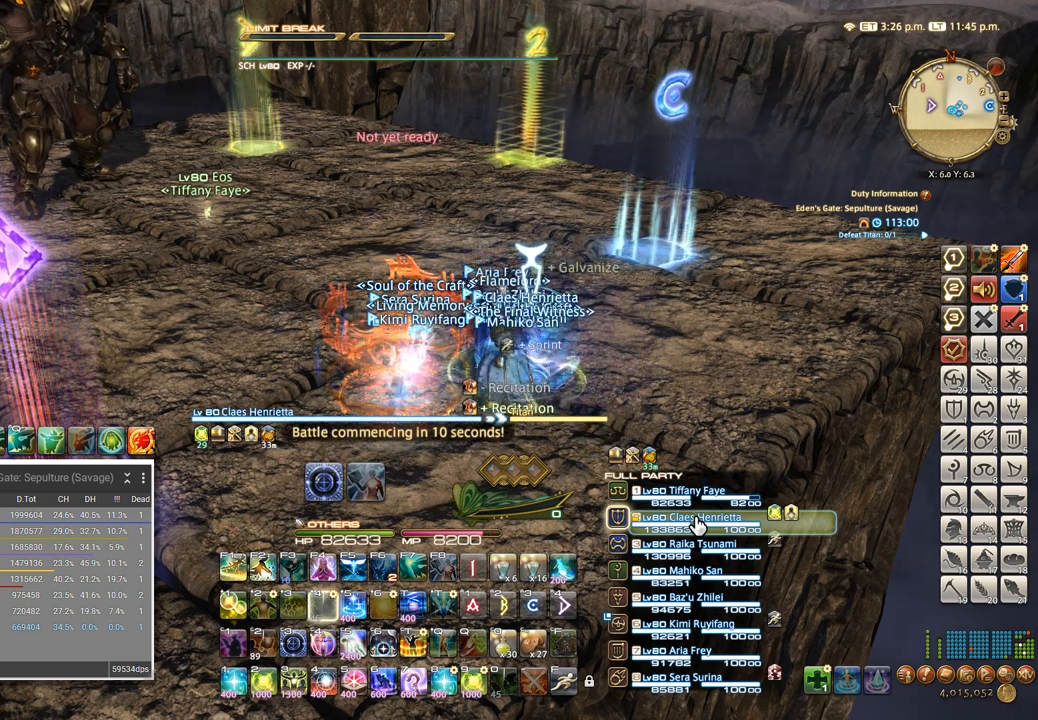
{"keys": [], "events": [[250, "2", "down"], [317, "2", "up"], [383, "2", "down"], [450, "2", "up"]]}
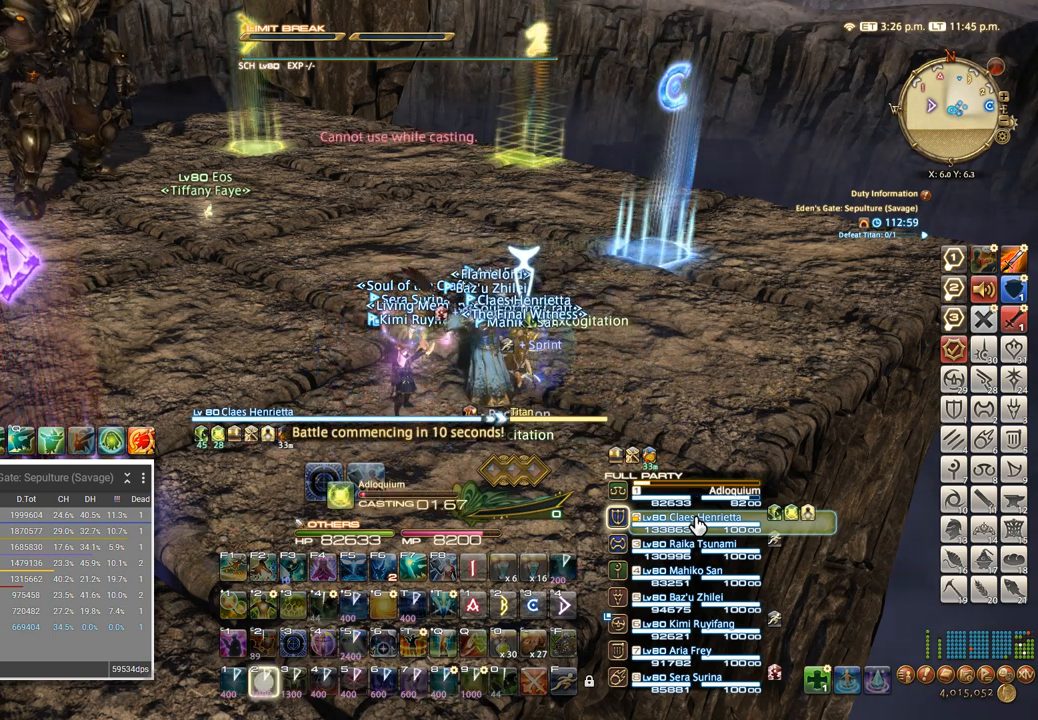
{"keys": [], "events": [[17, "2", "down"], [100, "2", "up"]]}
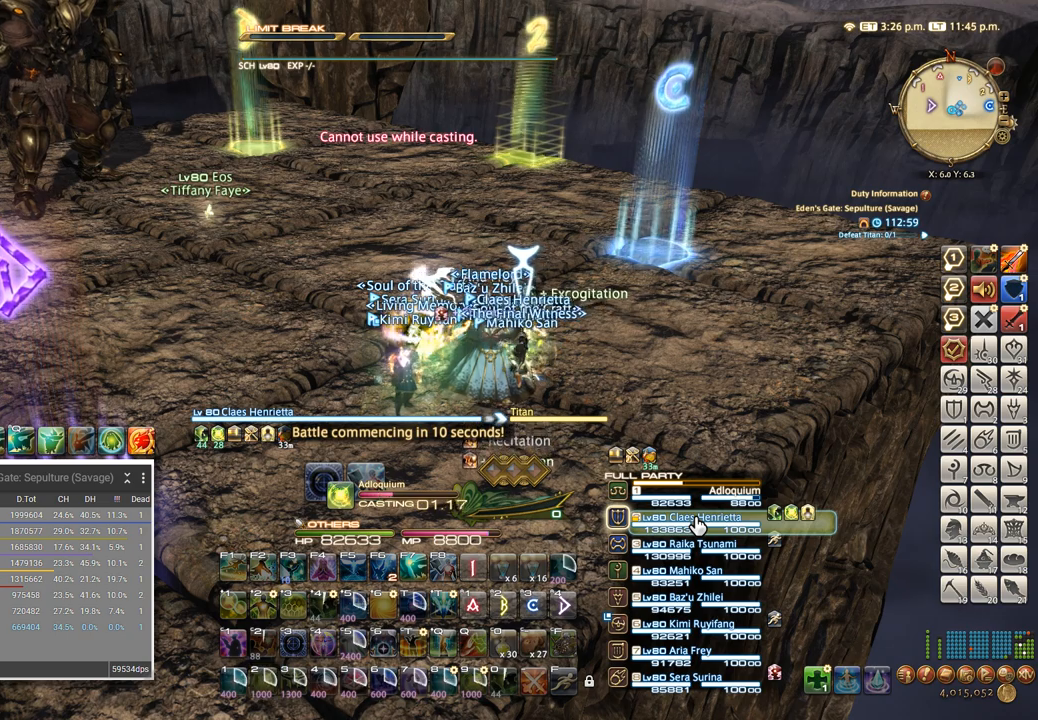
{"keys": [], "events": []}
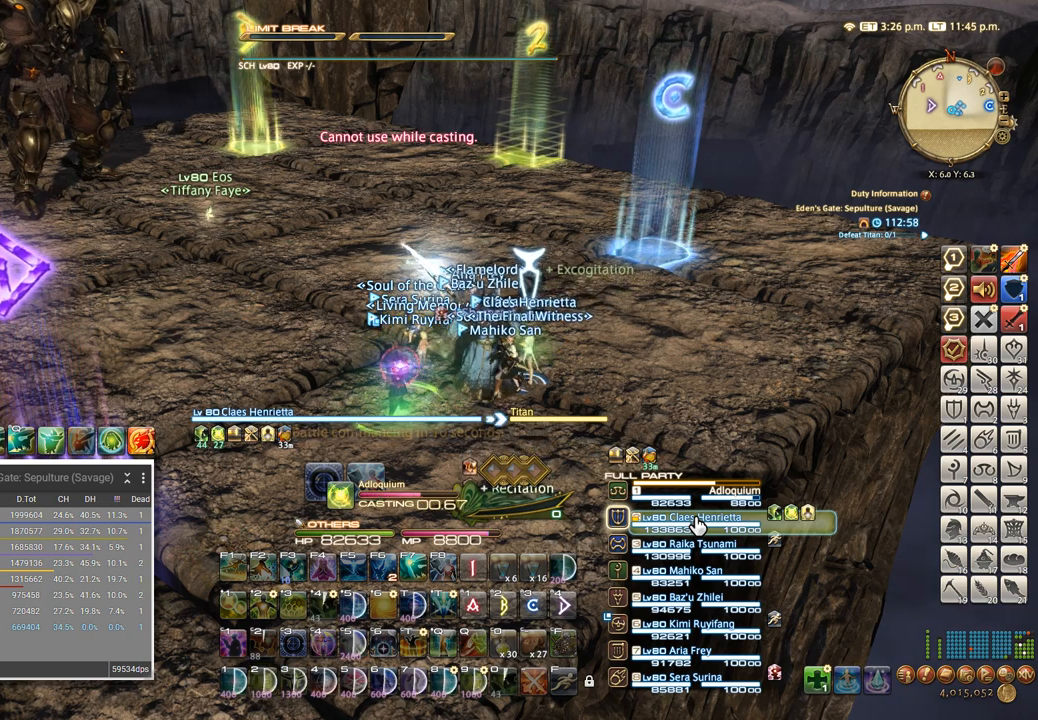
{"keys": [], "events": []}
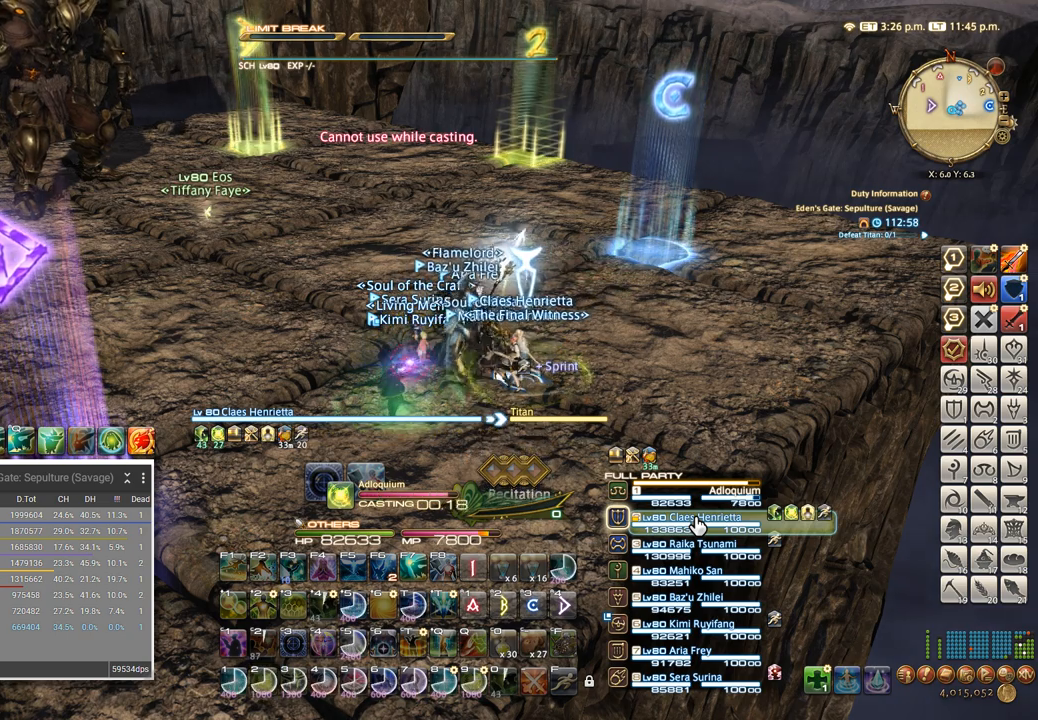
{"keys": [], "events": []}
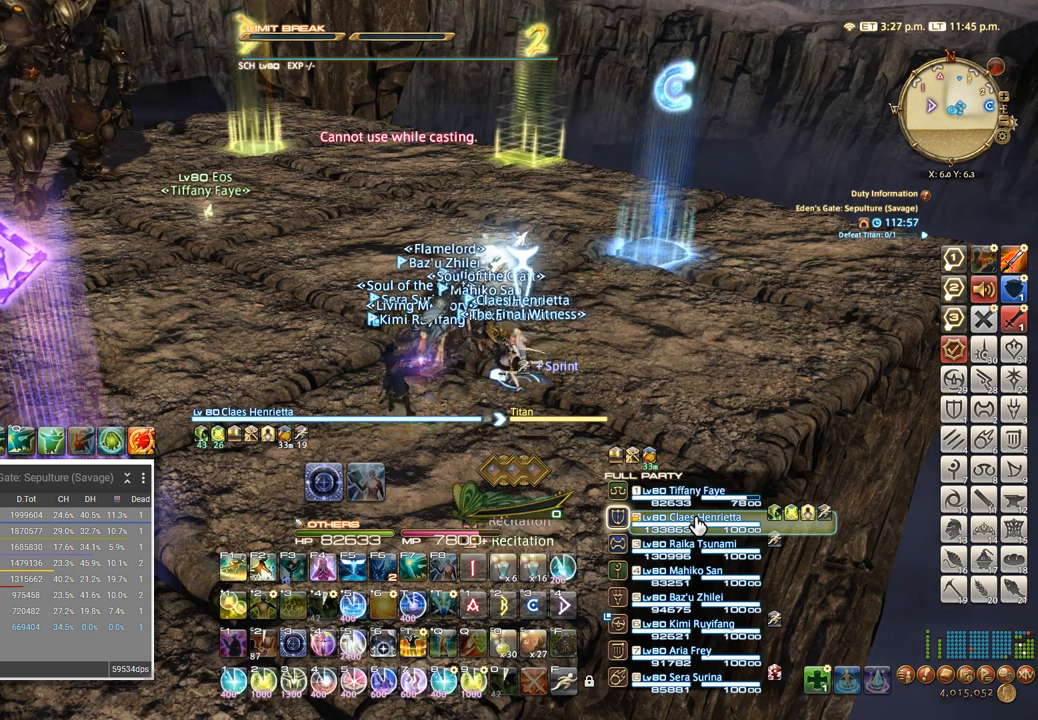
{"keys": [], "events": []}
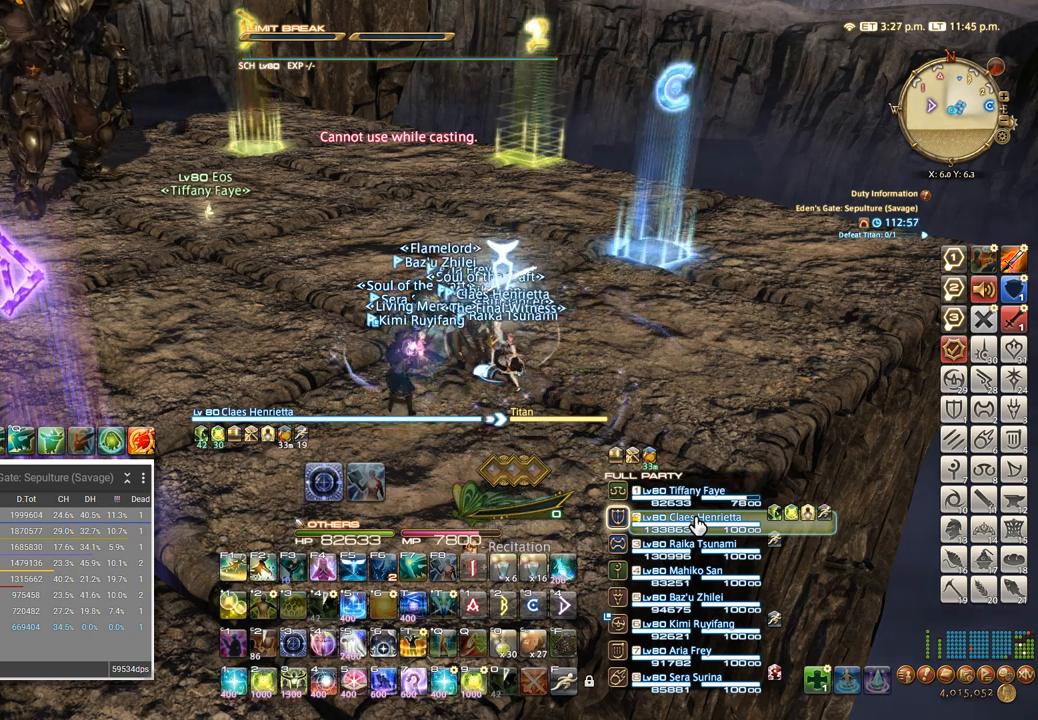
{"keys": [], "events": []}
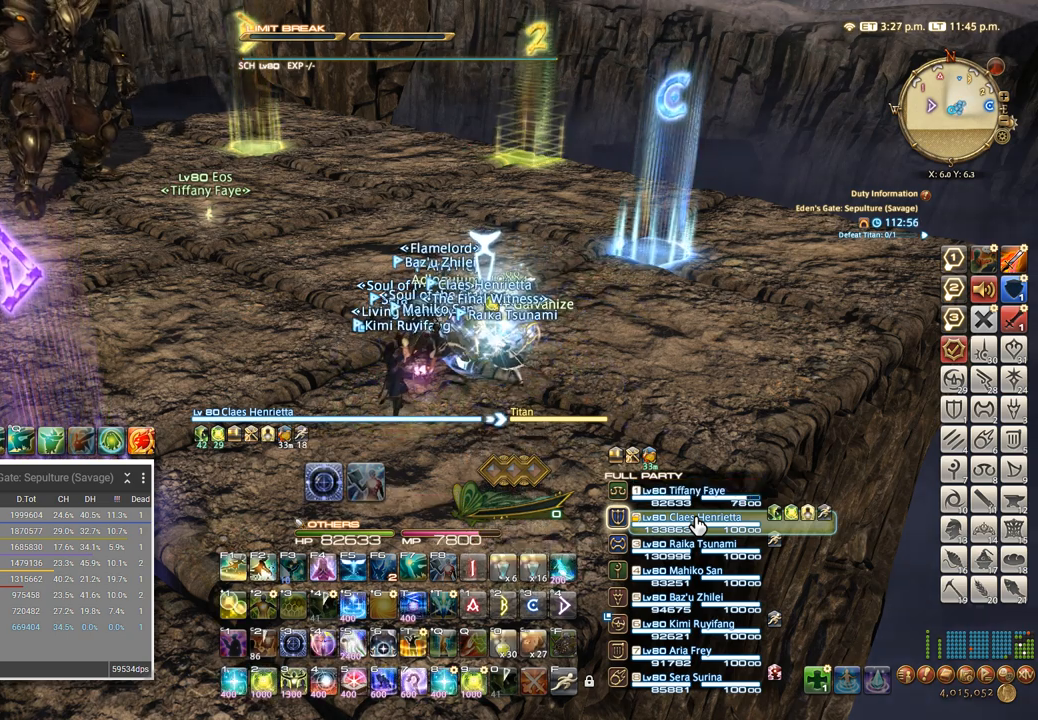
{"keys": [], "events": [[117, "2", "down"], [217, "2", "up"]]}
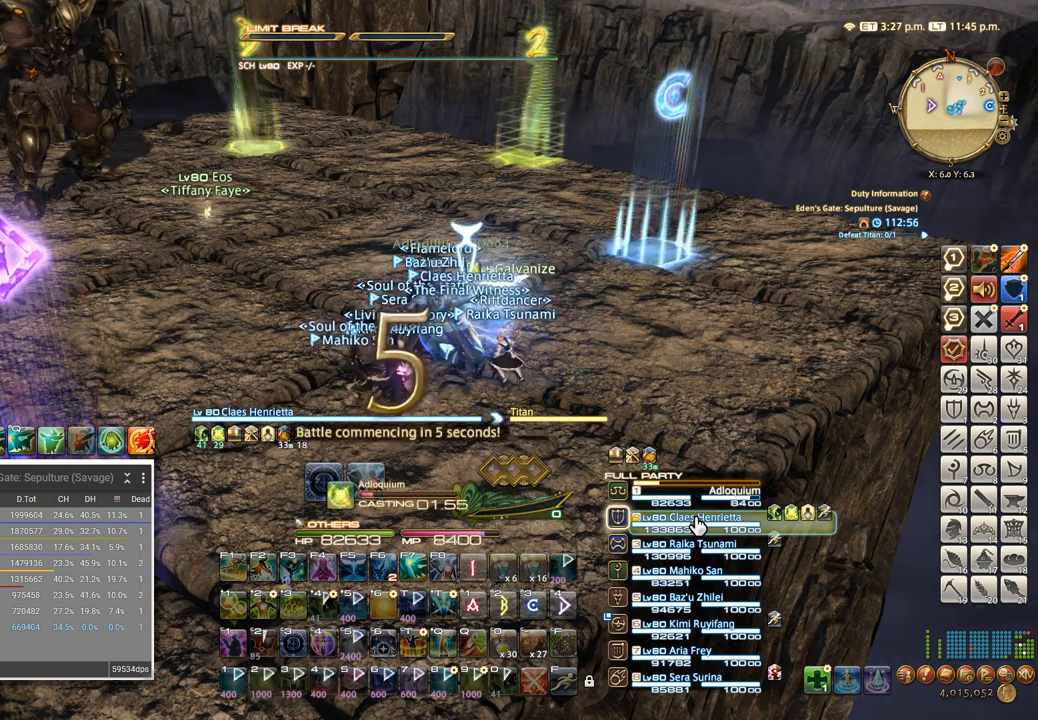
{"keys": [], "events": []}
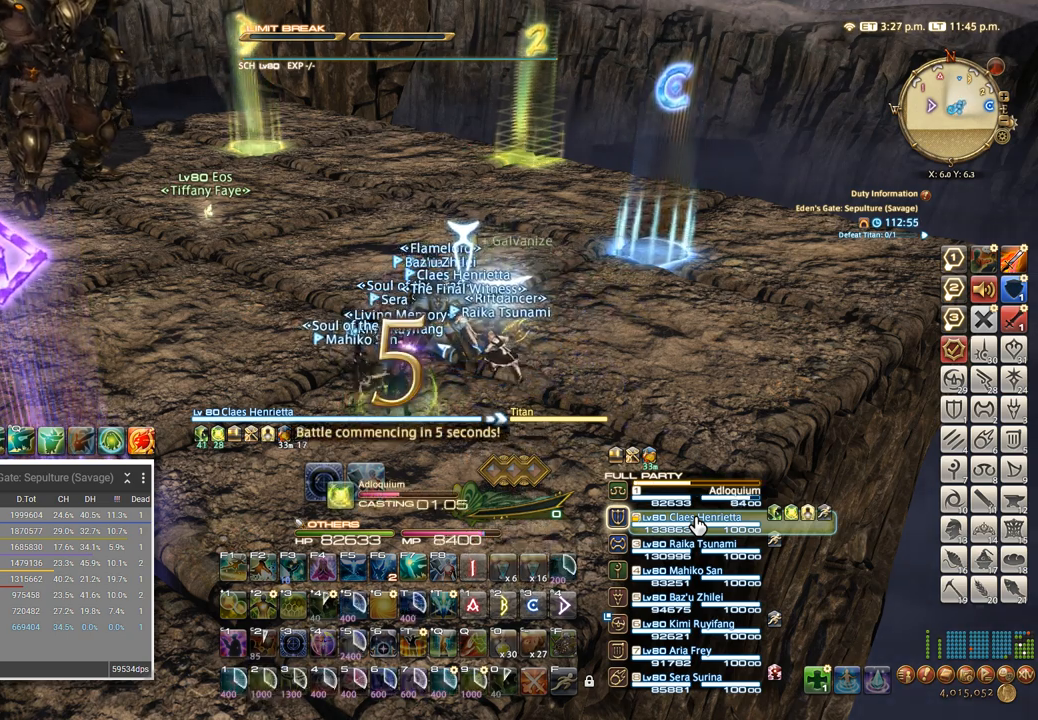
{"keys": [], "events": []}
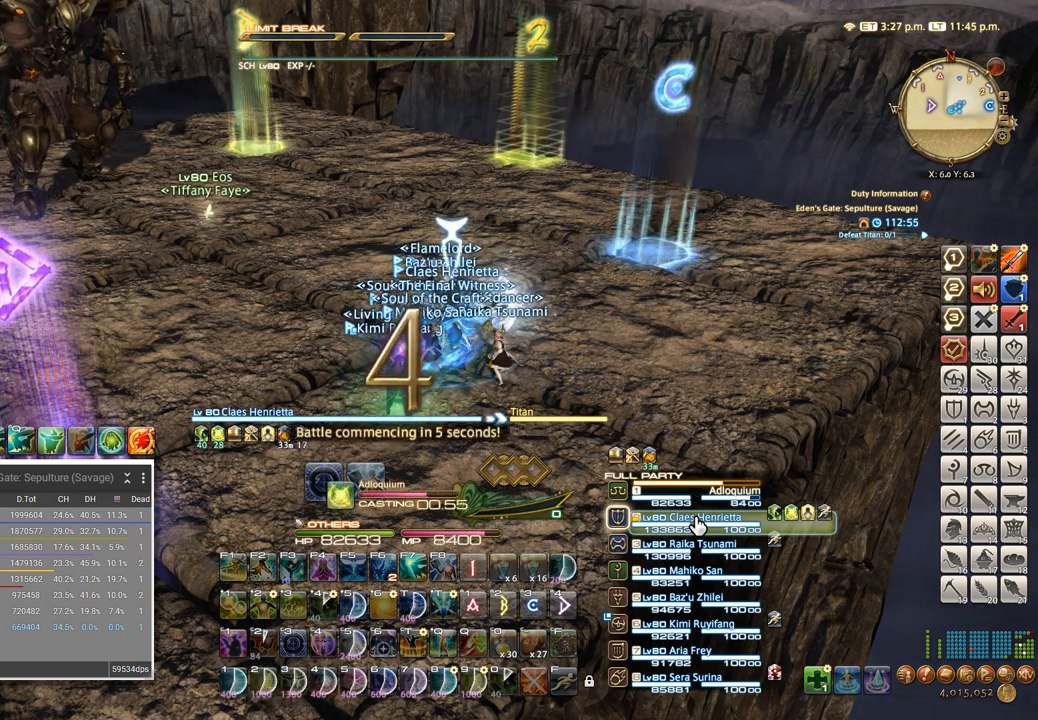
{"keys": ["a"], "events": [[400, "w", "down"], [417, "a", "down"], [500, "w", "up"]]}
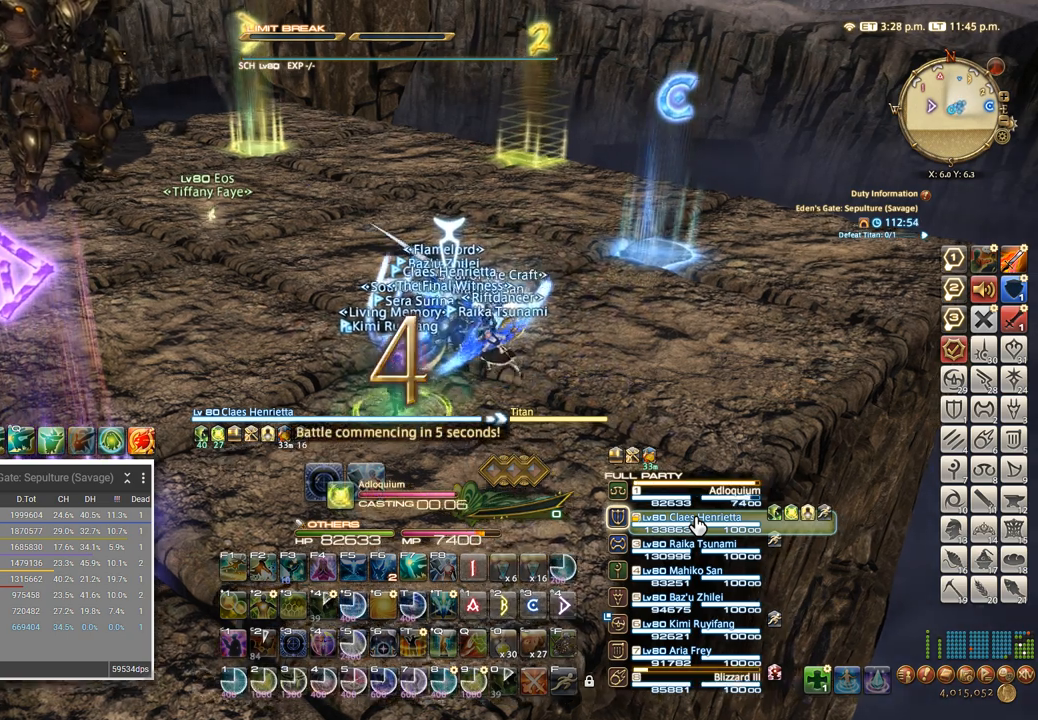
{"keys": ["ctrl_l"], "events": [[100, "w", "down"], [183, "a", "up"], [200, "w", "up"], [483, "ctrl_l", "down"]]}
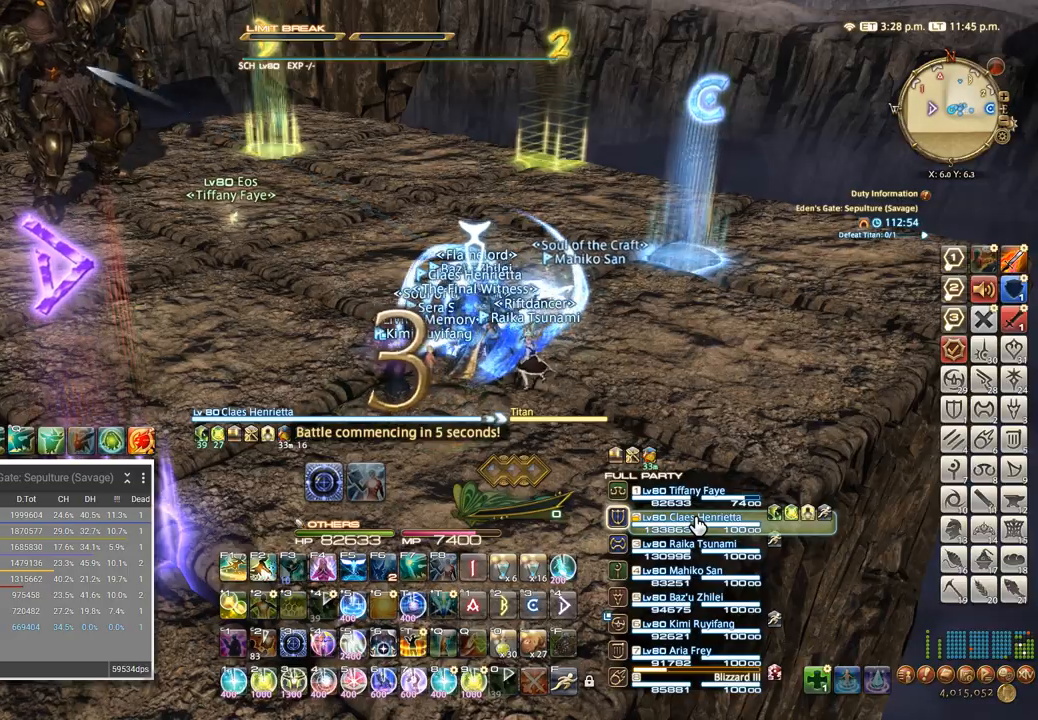
{"keys": ["ctrl_l"], "events": []}
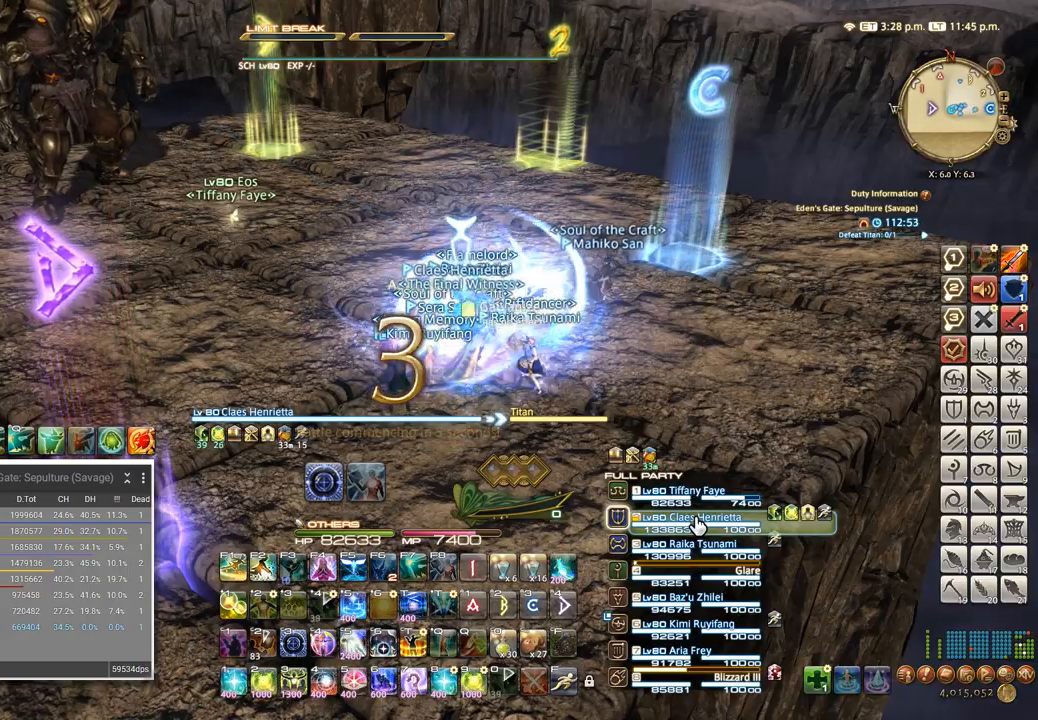
{"keys": ["tab"], "events": [[267, "t", "down"], [383, "ctrl_l", "up"], [400, "t", "up"], [467, "tab", "down"]]}
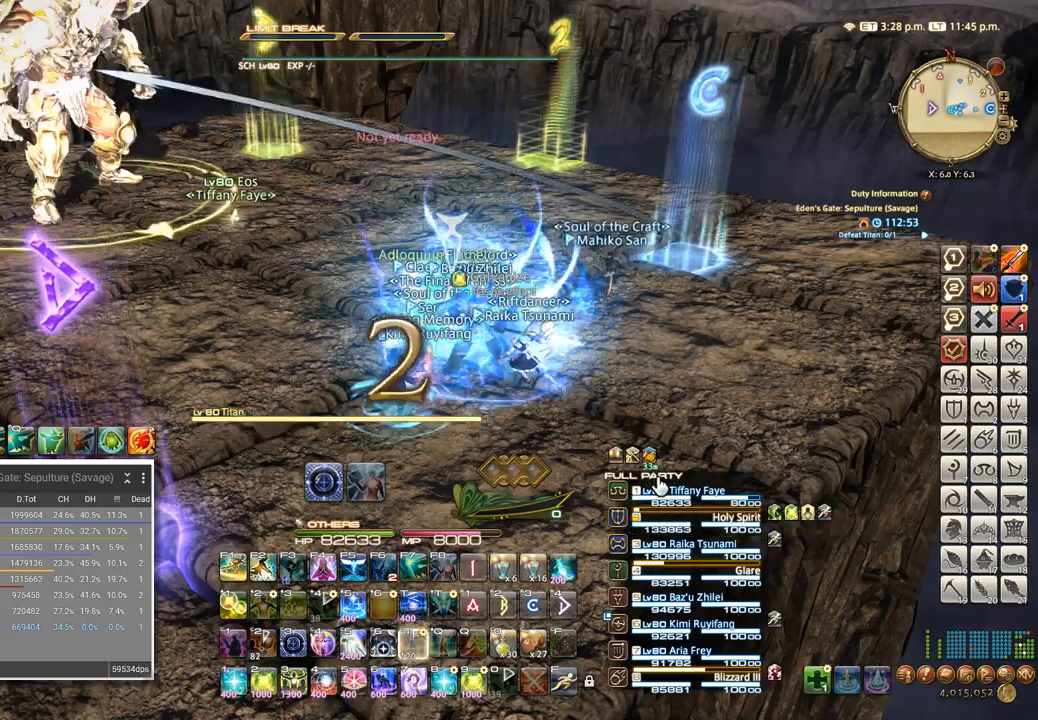
{"keys": [], "events": [[50, "tab", "up"], [100, "w", "down"], [183, "a", "down"], [350, "a", "up"], [383, "w", "up"], [400, "4", "down"], [483, "4", "up"]]}
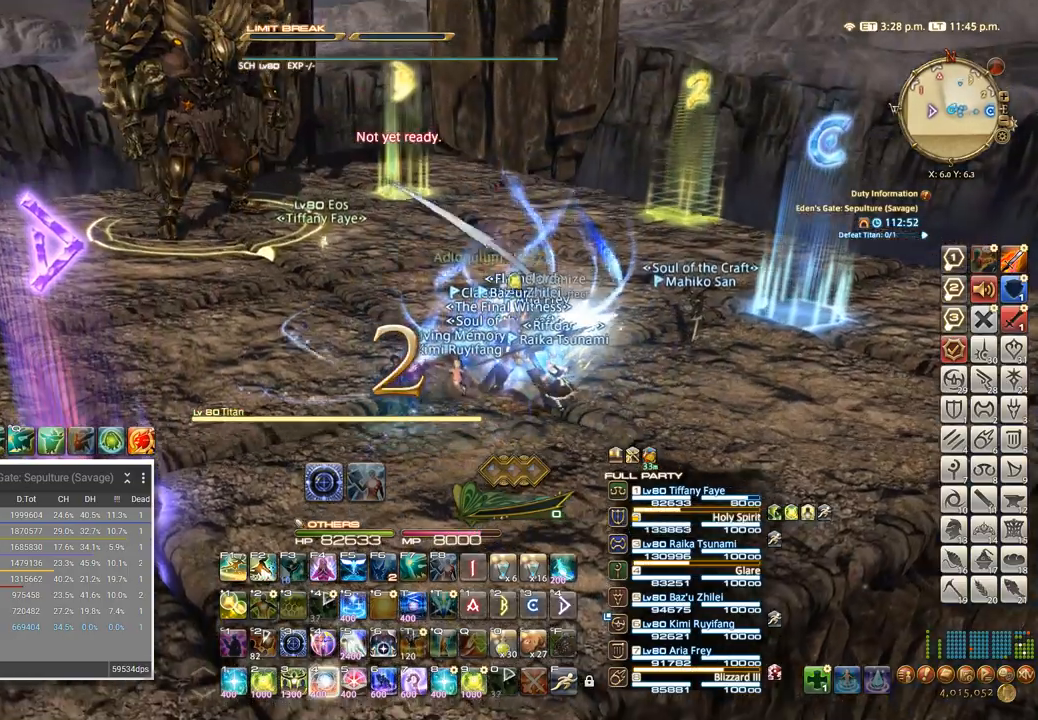
{"keys": ["4"], "events": [[50, "4", "down"], [133, "4", "up"], [200, "4", "down"], [267, "4", "up"], [333, "4", "down"], [417, "4", "up"], [467, "4", "down"]]}
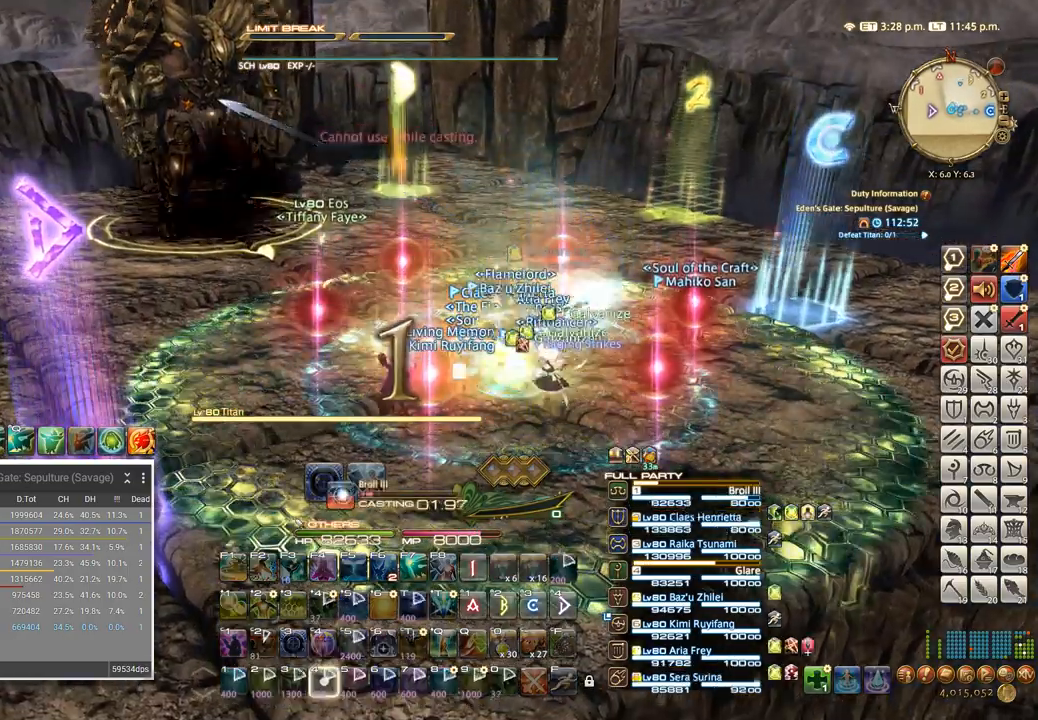
{"keys": [], "events": [[33, "4", "up"], [117, "4", "down"], [183, "4", "up"], [233, "4", "down"], [350, "4", "up"]]}
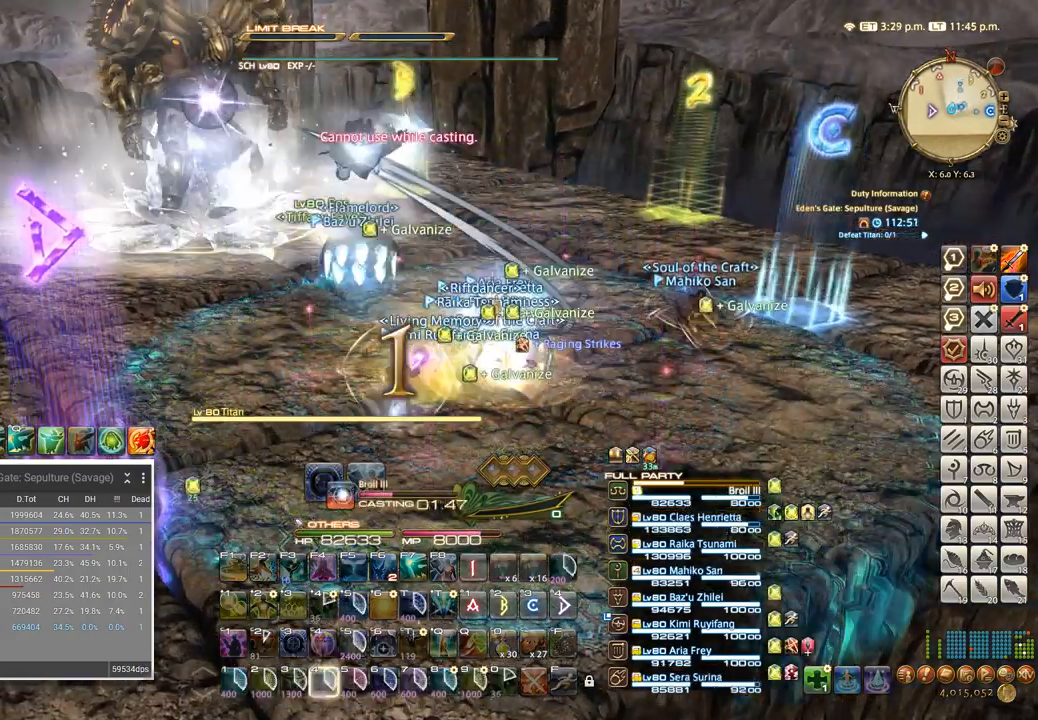
{"keys": ["t"], "events": [[150, "t", "down"], [400, "t", "up"], [467, "t", "down"]]}
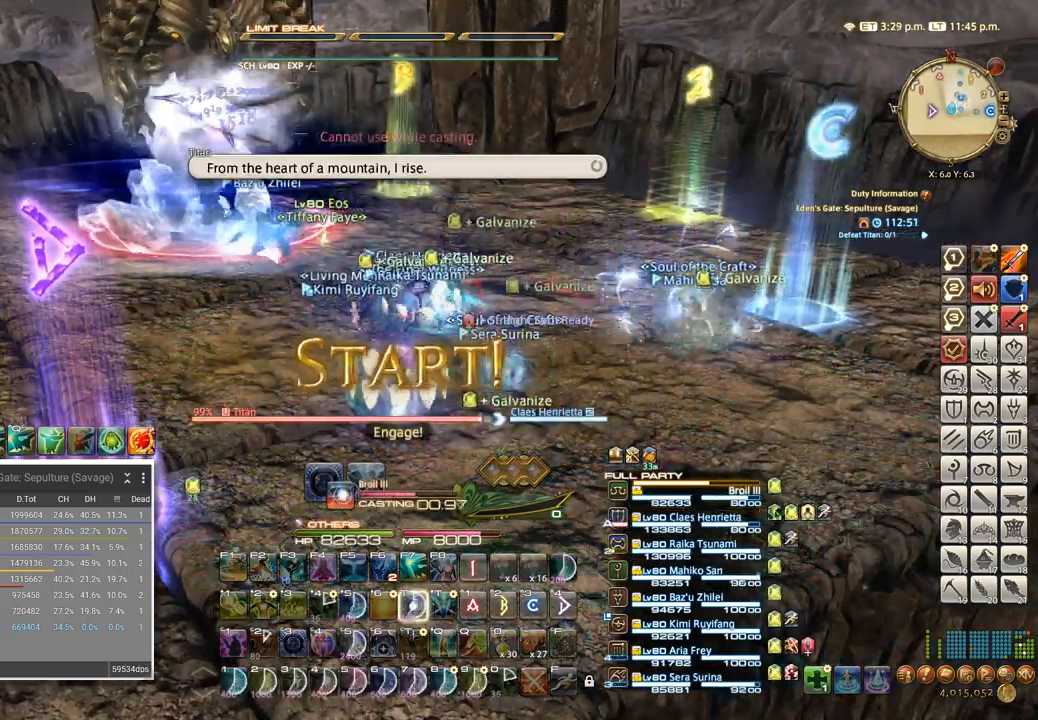
{"keys": [], "events": [[50, "t", "up"], [117, "t", "down"], [200, "t", "up"], [367, "t", "down"], [417, "t", "up"]]}
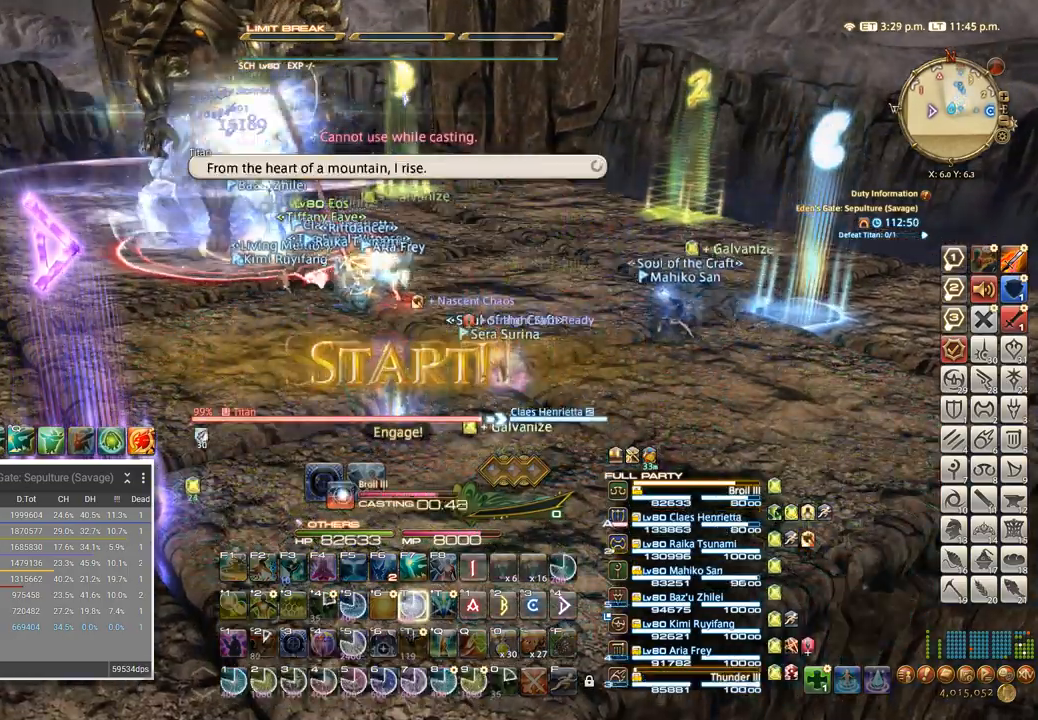
{"keys": ["a", "t", "w"], "events": [[83, "t", "down"], [183, "w", "down"], [250, "t", "up"], [300, "a", "down"], [333, "t", "down"], [417, "t", "up"], [500, "t", "down"]]}
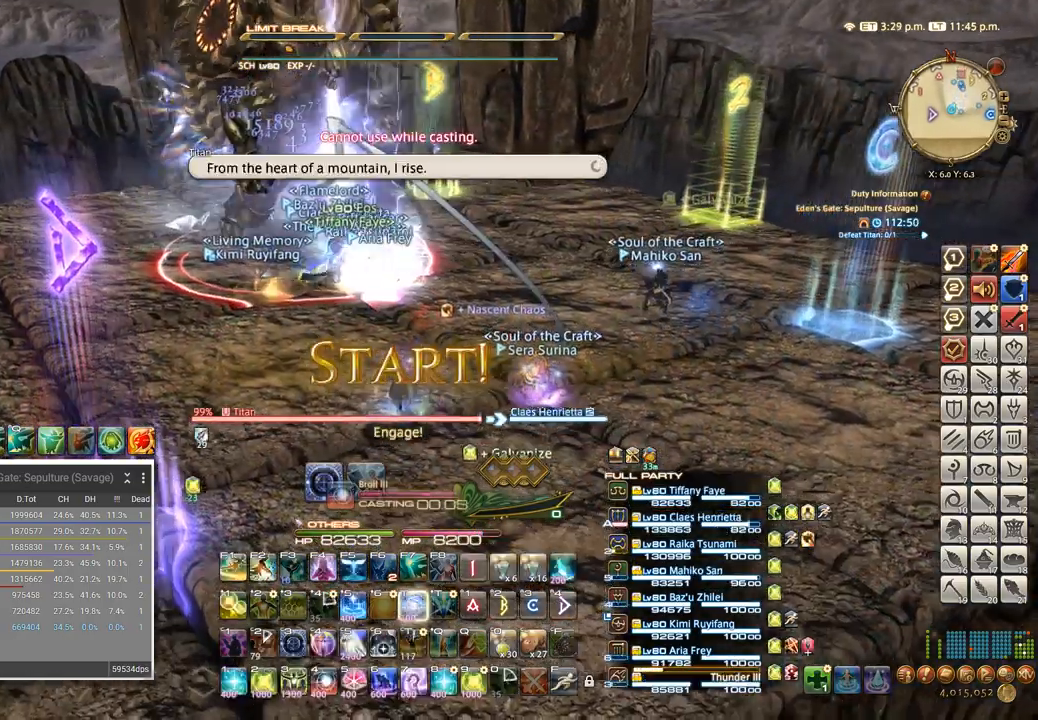
{"keys": ["w"], "events": [[67, "t", "up"], [117, "t", "down"], [217, "w", "up"], [350, "t", "up"], [350, "w", "down"], [483, "a", "up"]]}
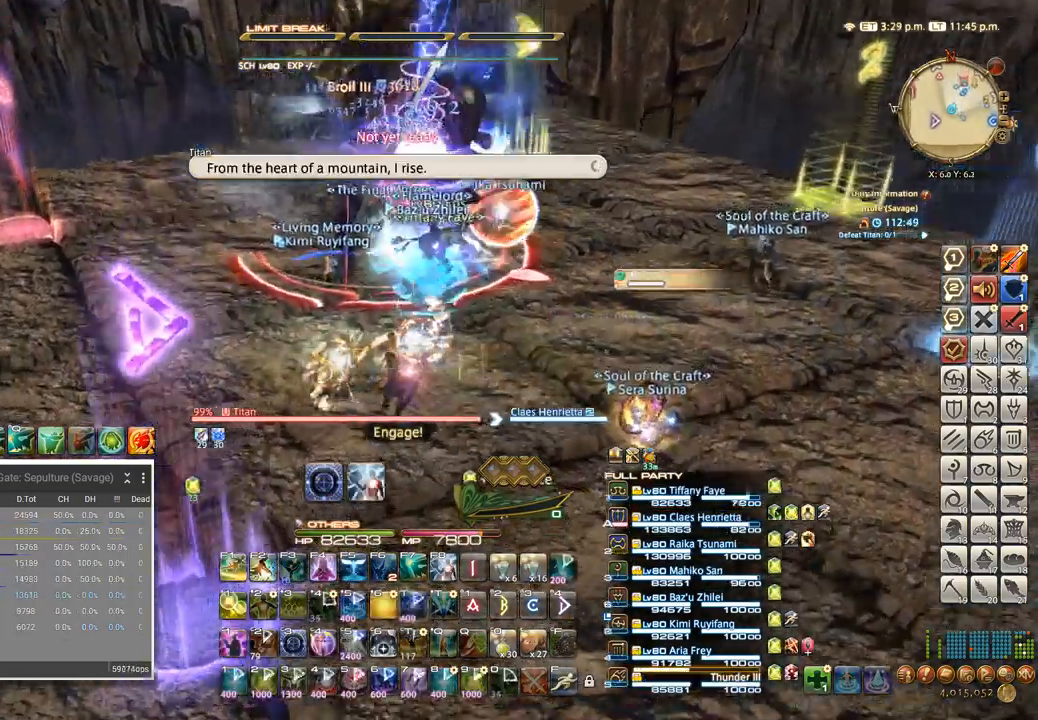
{"keys": ["ctrl_l"], "events": [[217, "ctrl_l", "down"], [267, "1", "down"], [367, "1", "up"], [400, "w", "up"]]}
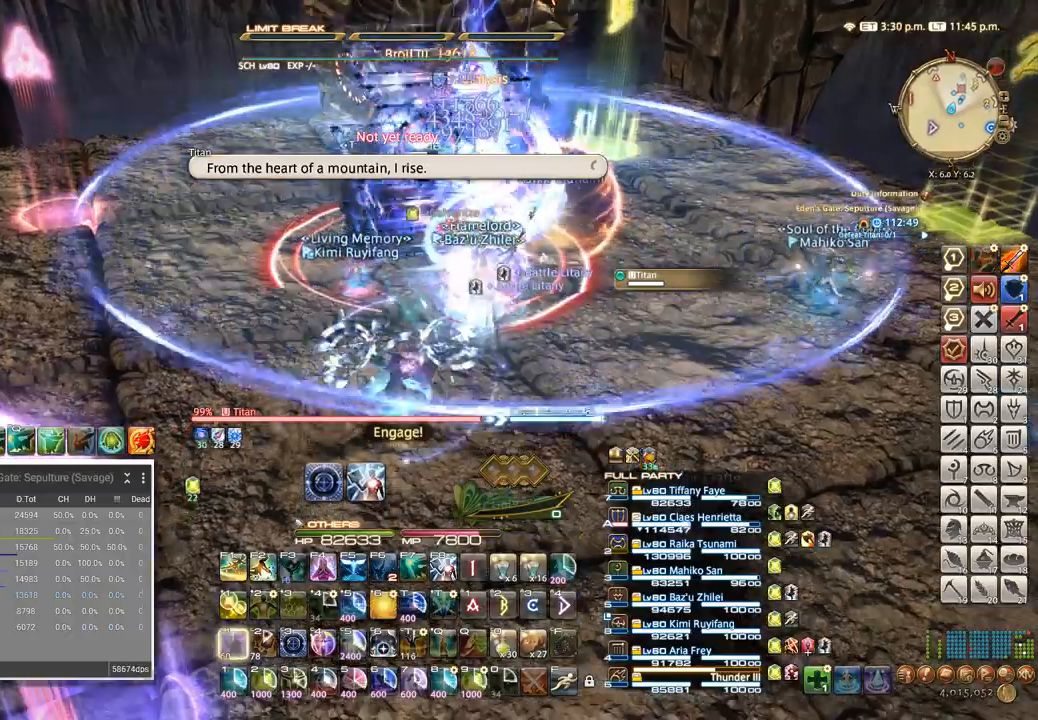
{"keys": ["w"], "events": [[33, "3", "down"], [117, "3", "up"], [217, "3", "down"], [283, "3", "up"], [317, "3", "down"], [433, "3", "up"], [433, "ctrl_l", "up"], [500, "w", "down"]]}